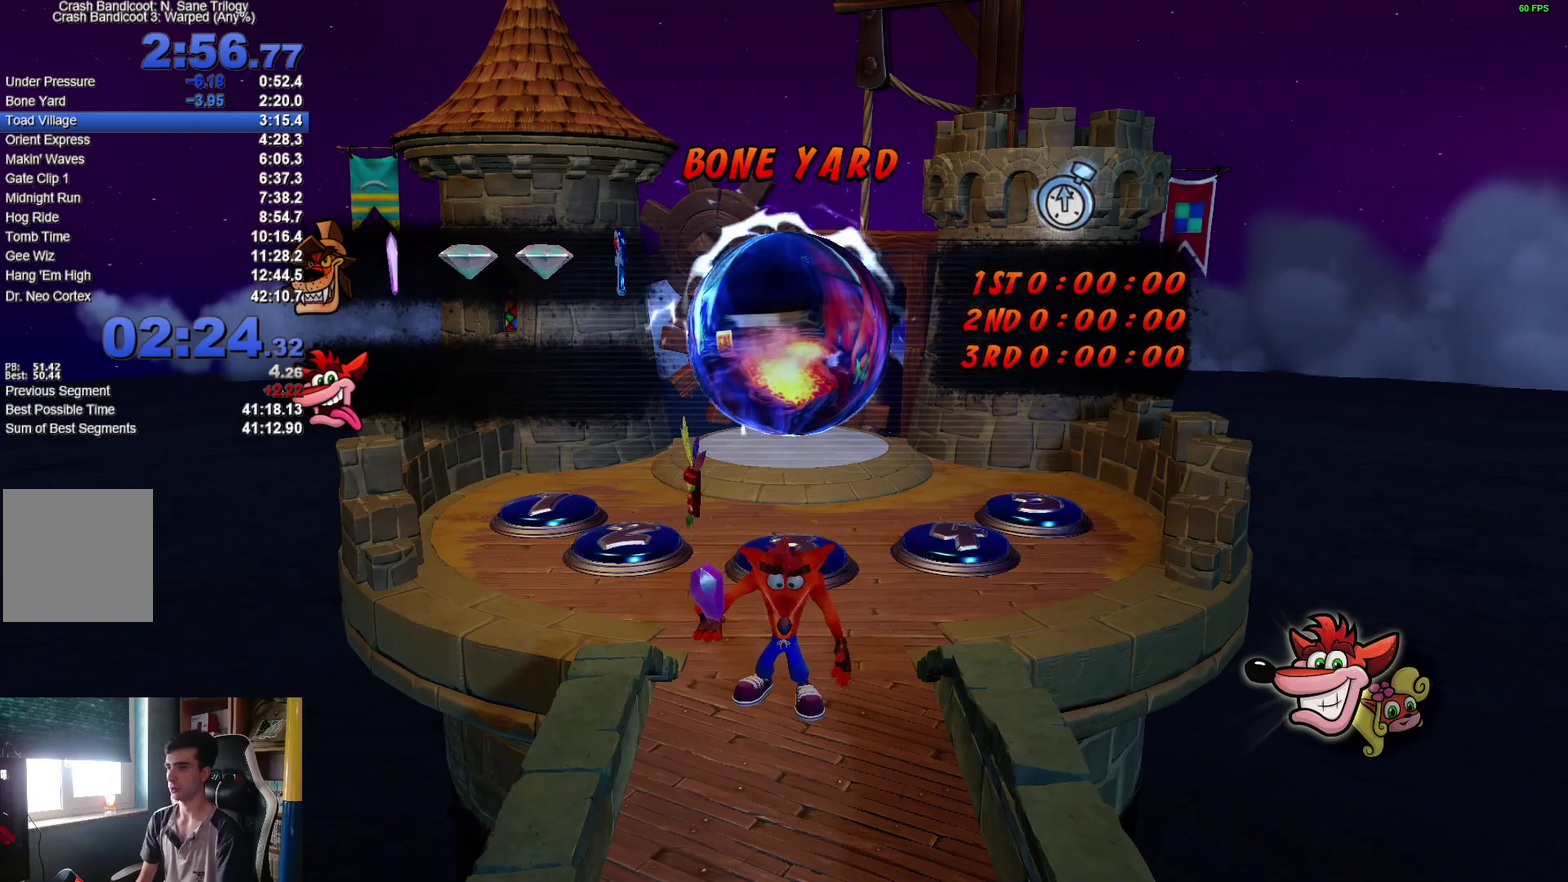
Gameplay with a controller (Xbox layout); each line is a JSON object with the inputs held at the frame after it. "events" lists button and stick changes between this image and that frame as [ms after this image, input, new state], when the widget could be followed in between.
{"buttons": [], "left_stick": "up-left", "right_stick": "center"}
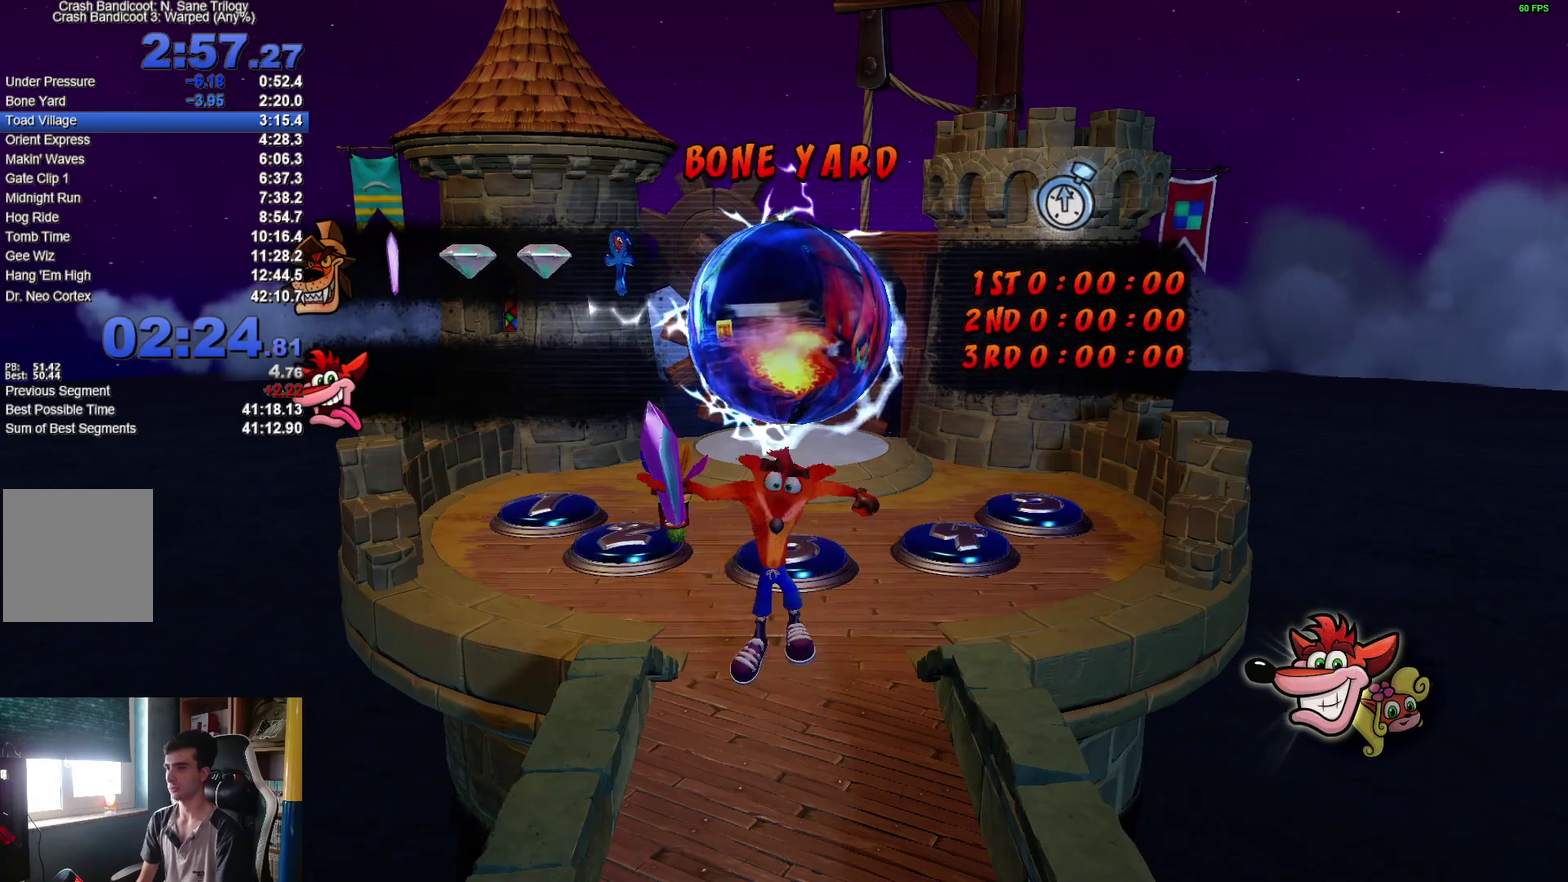
{"buttons": [], "left_stick": "up-left", "right_stick": "center"}
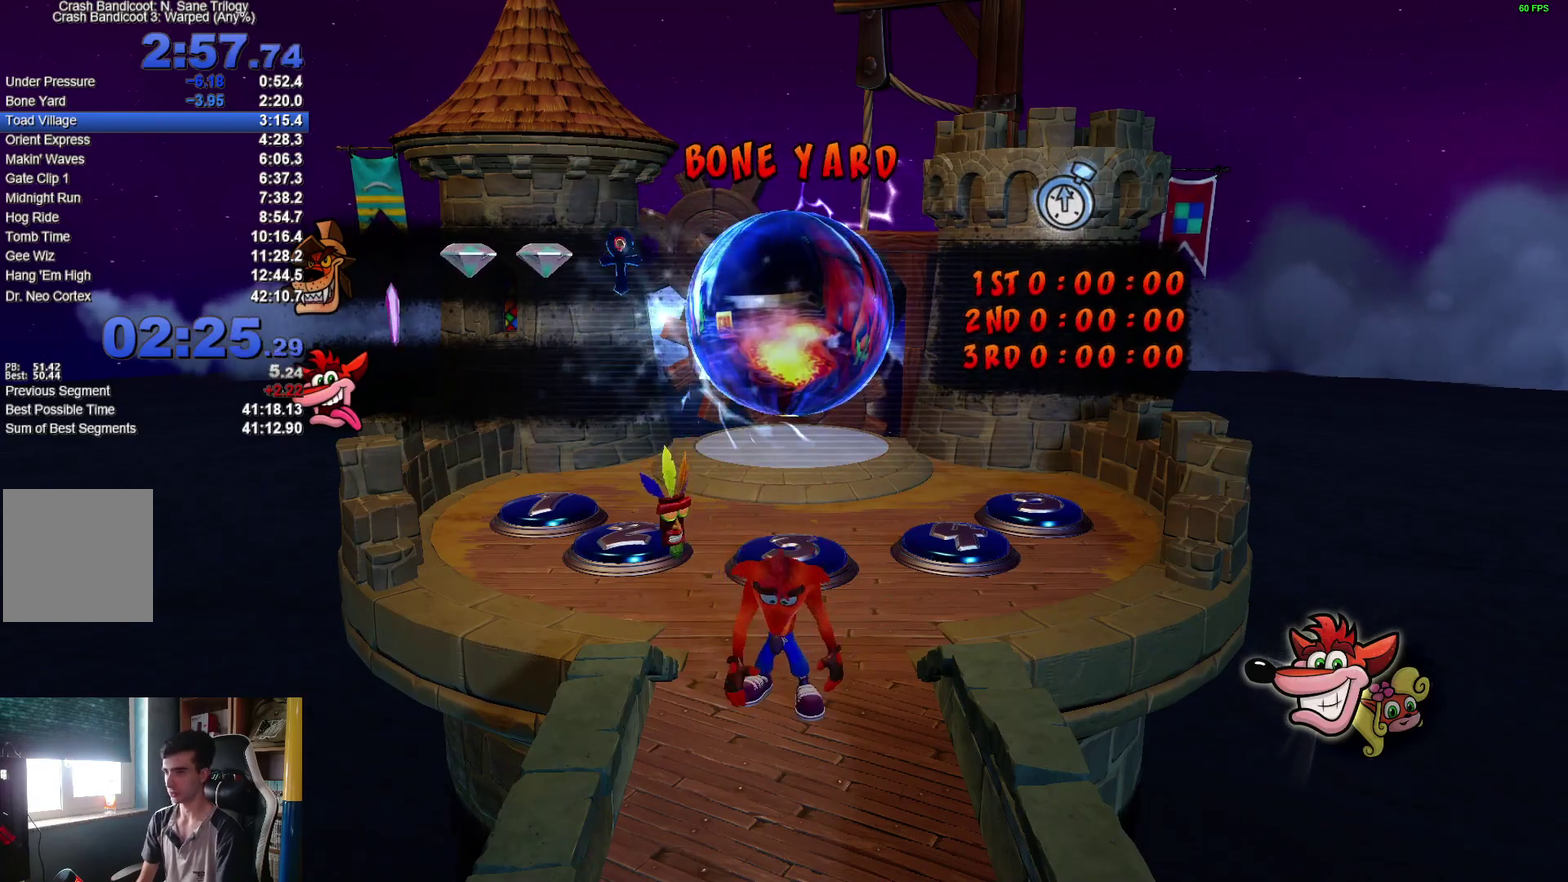
{"buttons": ["A"], "left_stick": "up-left", "right_stick": "center", "events": [[217, "R1", "down"], [383, "X", "down"], [433, "R1", "up"], [450, "A", "down"], [500, "X", "up"]]}
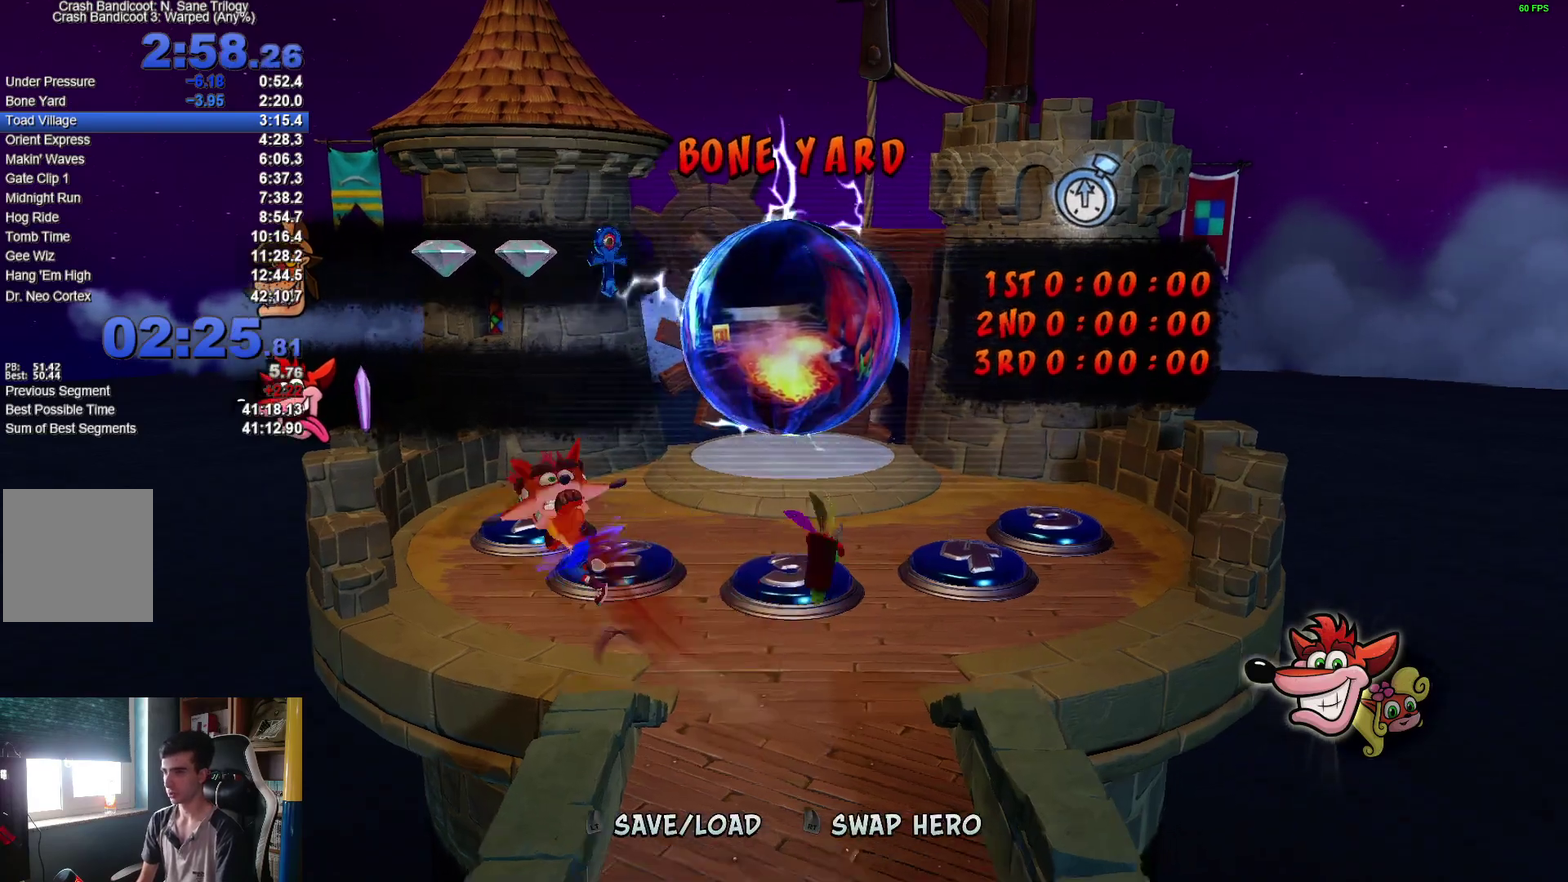
{"buttons": [], "left_stick": "up", "right_stick": "center"}
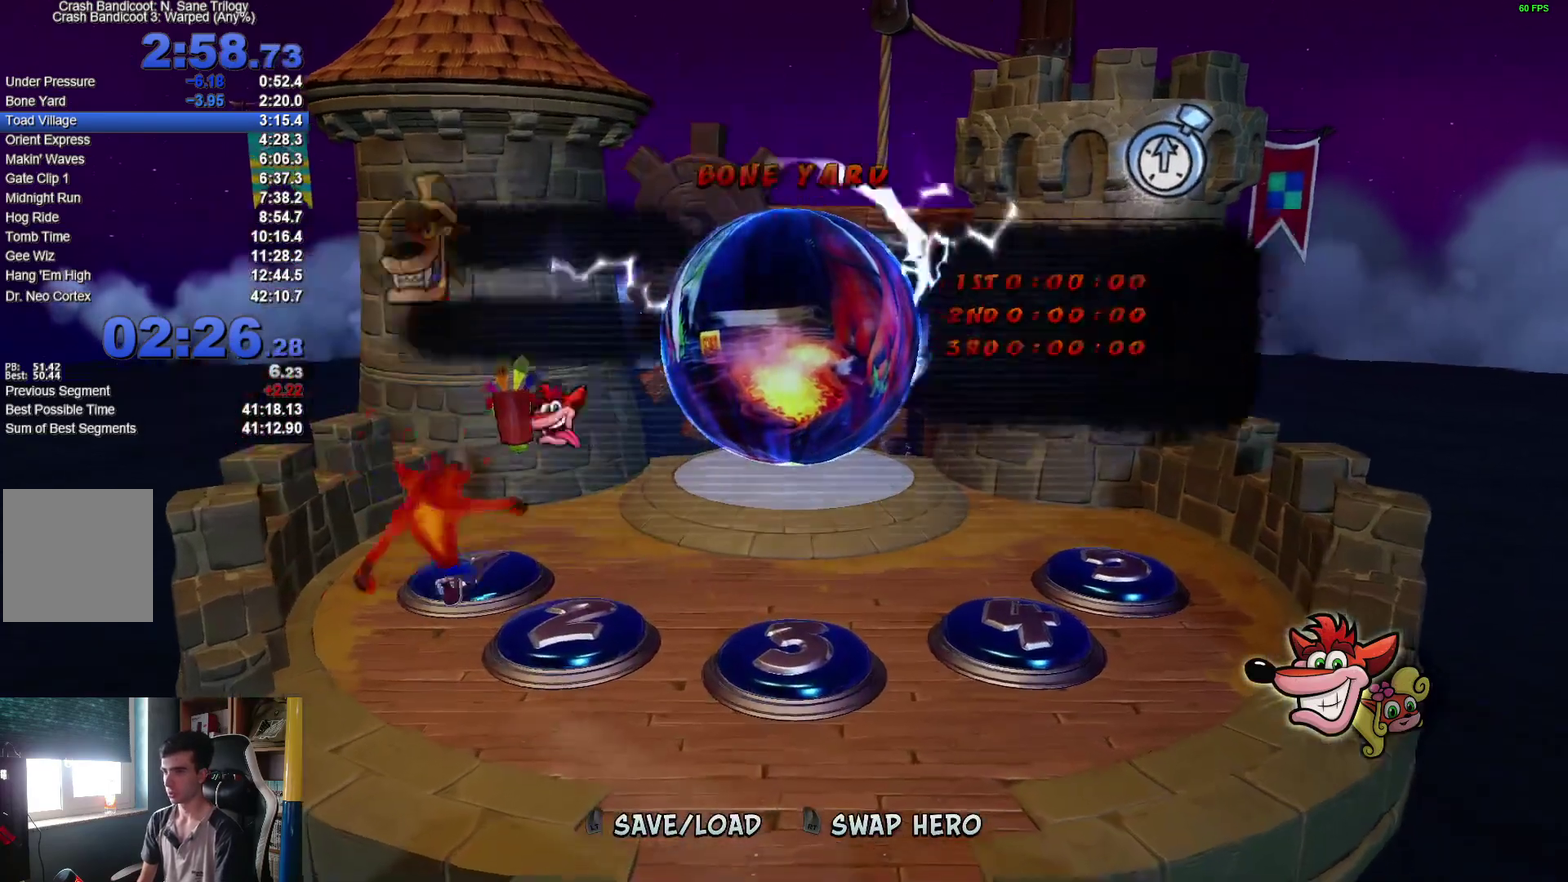
{"buttons": [], "left_stick": "up", "right_stick": "center"}
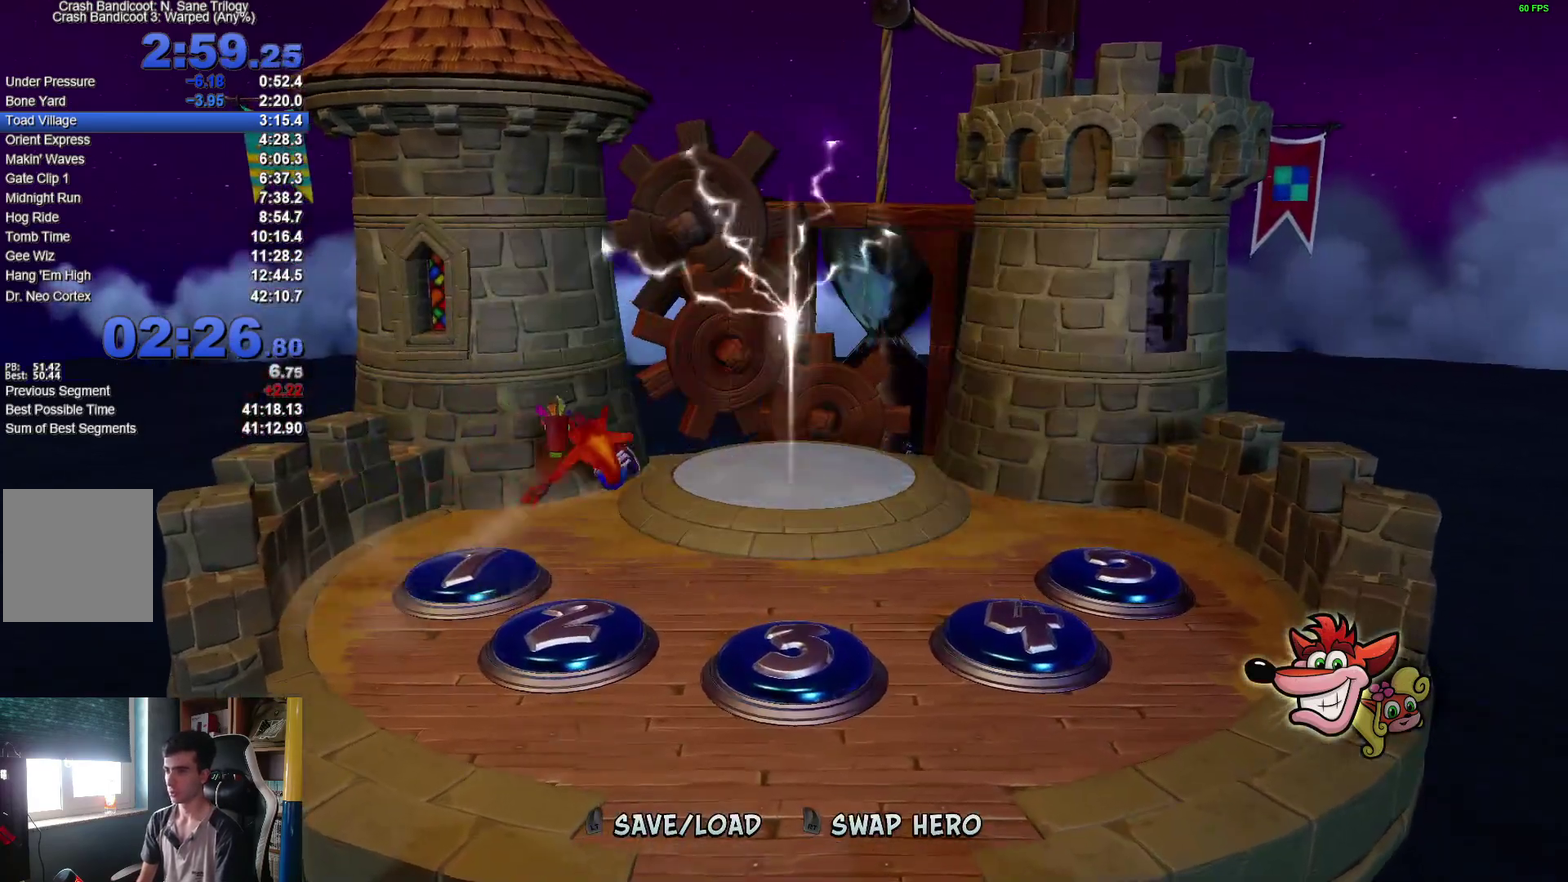
{"buttons": [], "left_stick": "up-right", "right_stick": "center", "events": [[133, "left_stick", "up-right"]]}
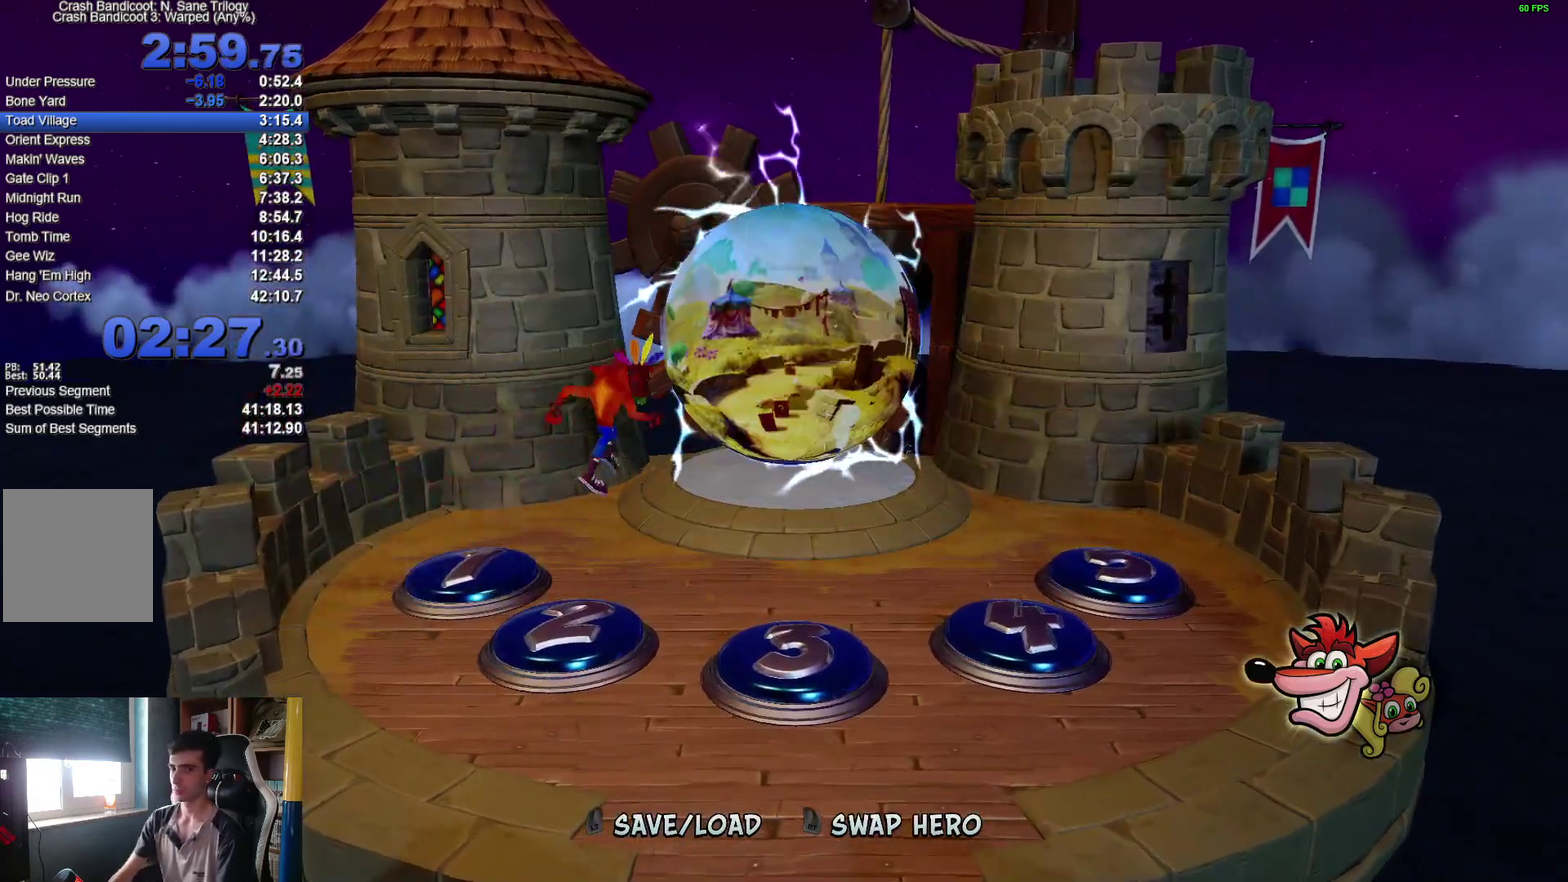
{"buttons": [], "left_stick": "up-right", "right_stick": "center"}
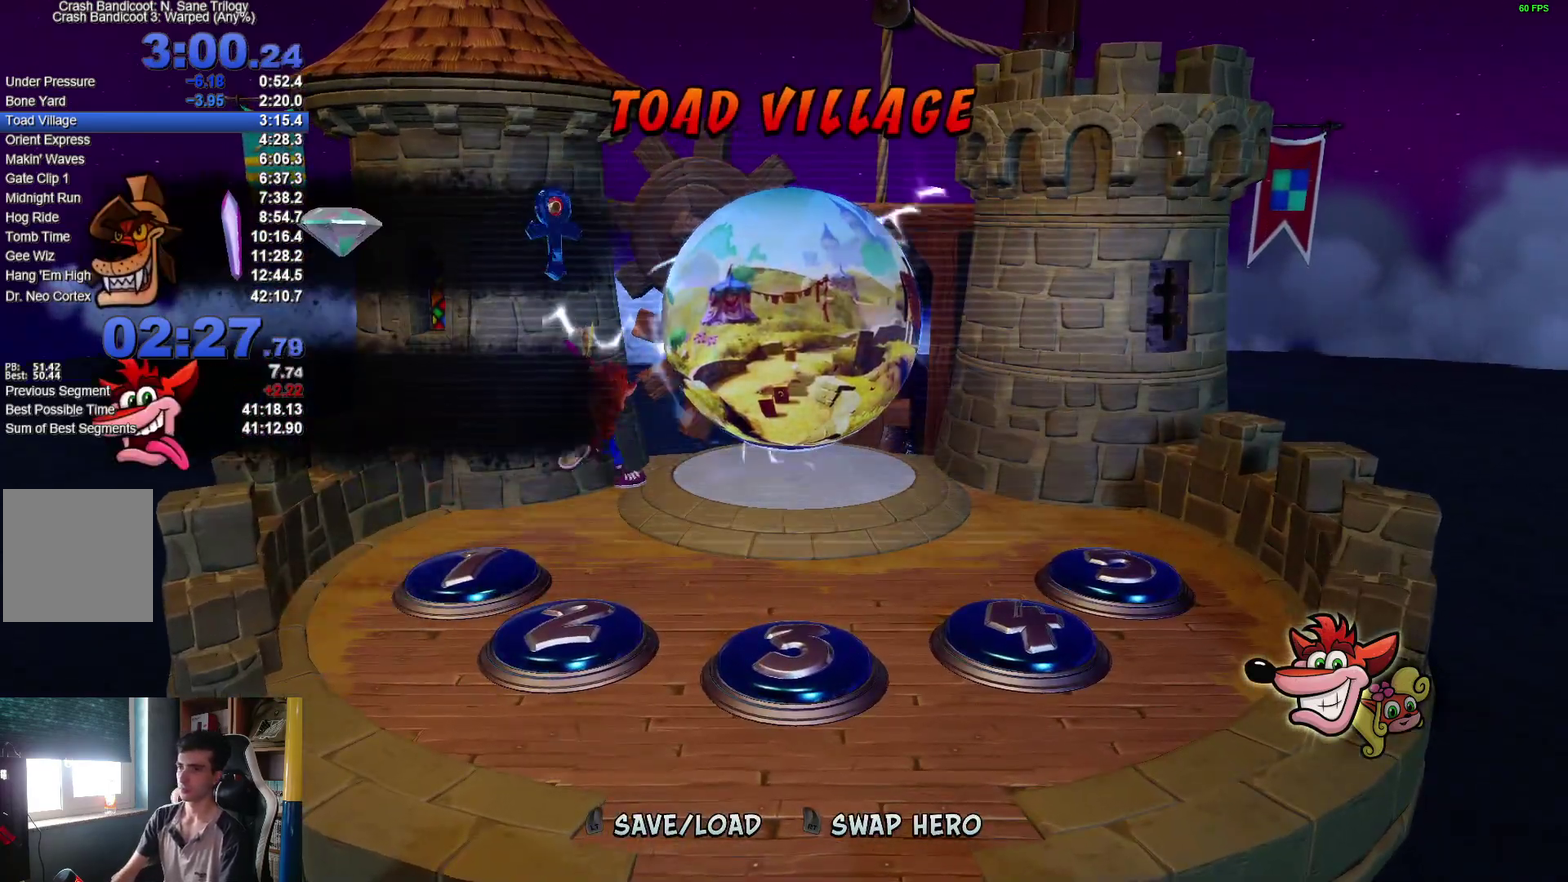
{"buttons": [], "left_stick": "up-right", "right_stick": "center"}
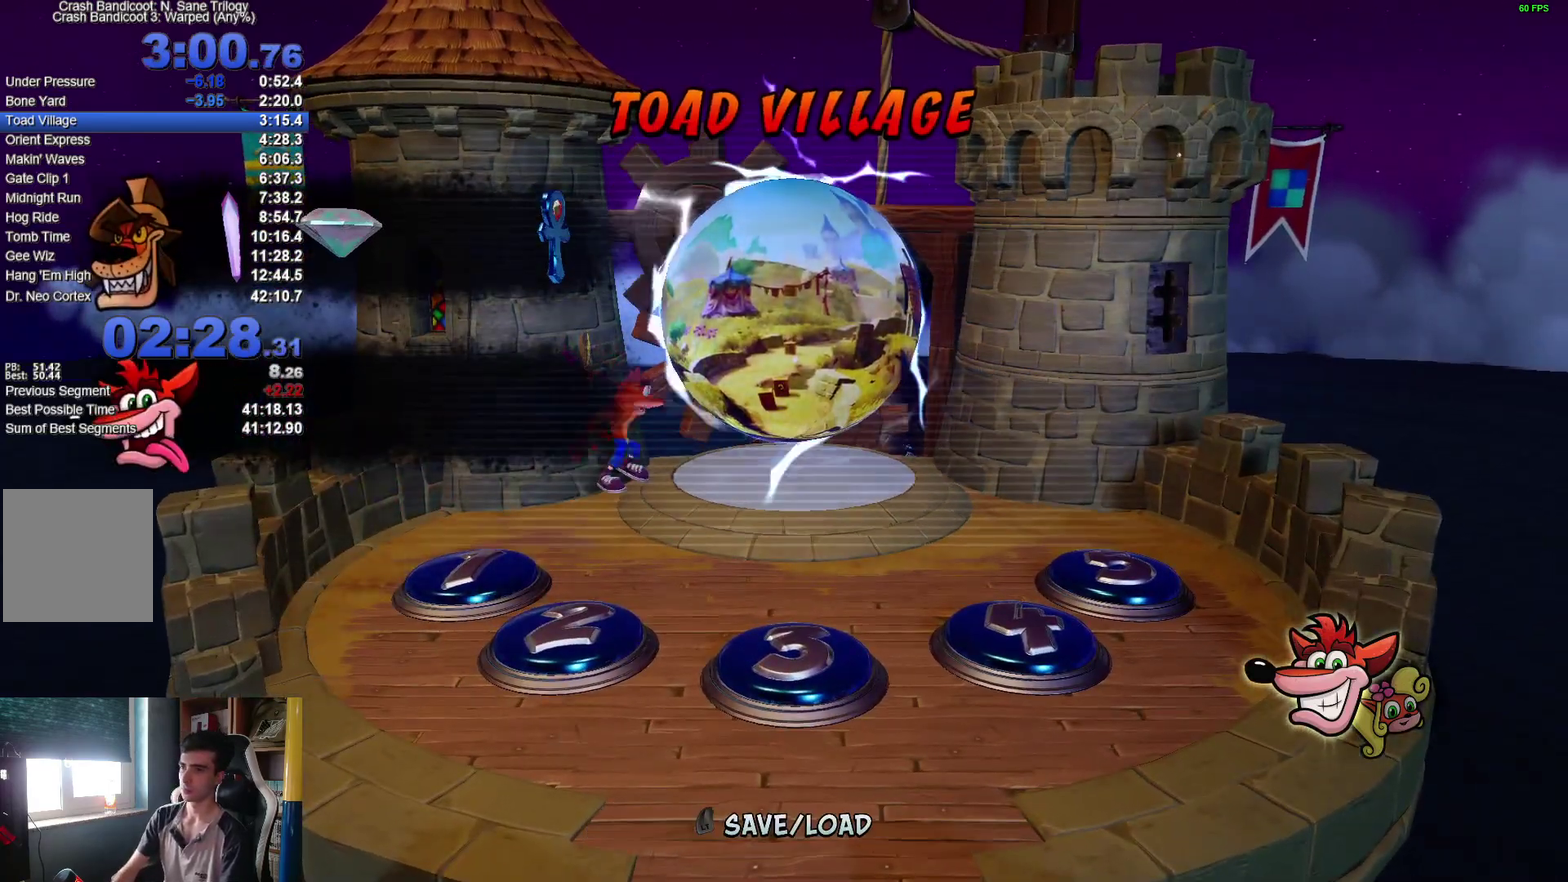
{"buttons": [], "left_stick": "up-right", "right_stick": "center"}
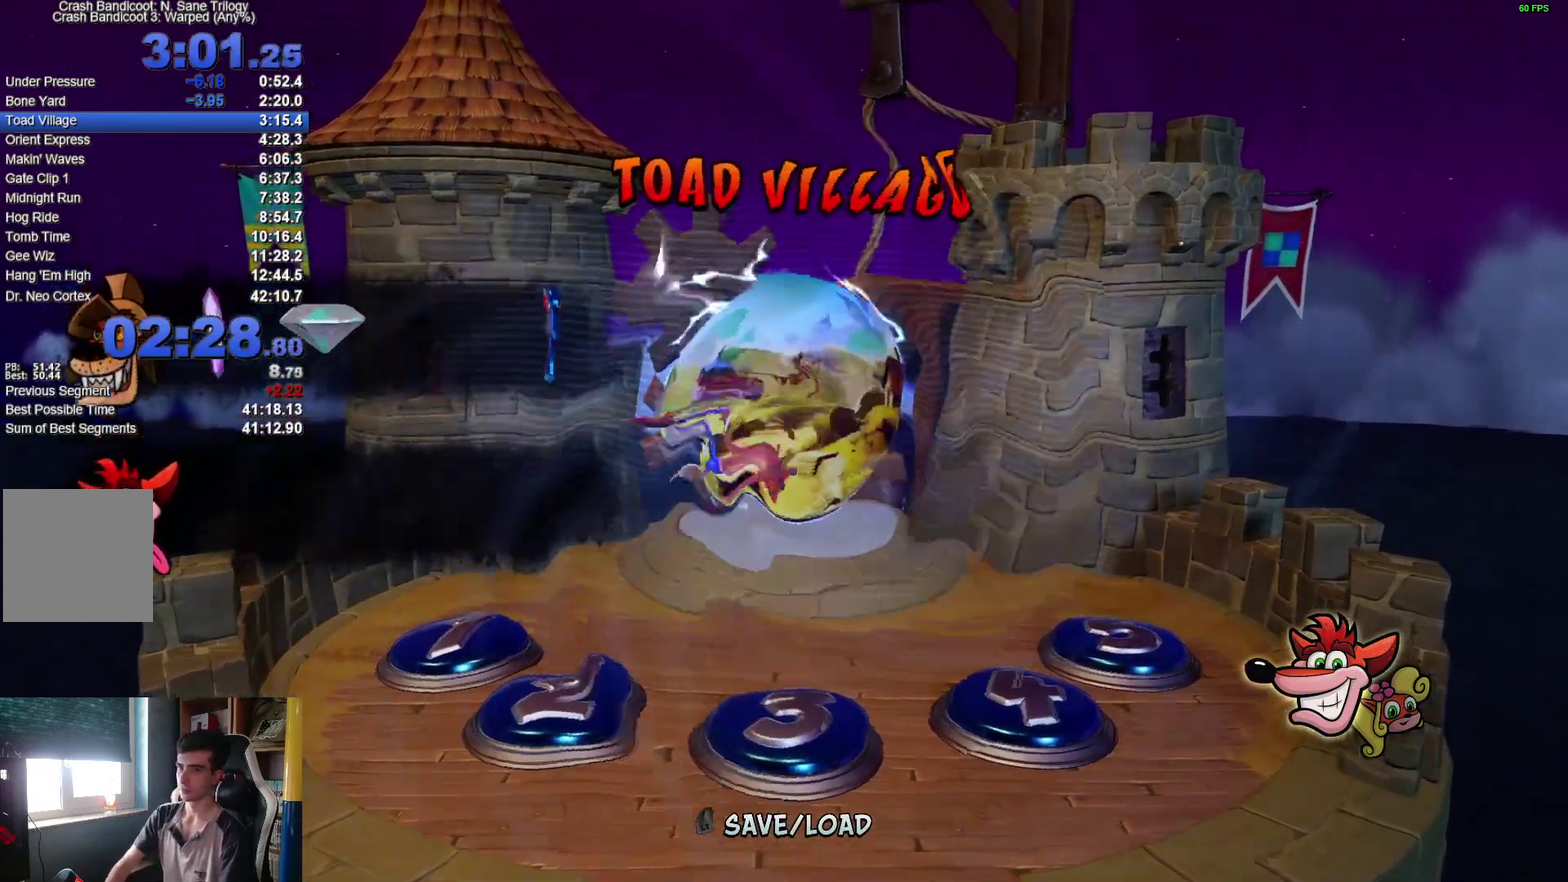
{"buttons": [], "left_stick": "center", "right_stick": "center", "events": [[50, "left_stick", "center"], [100, "R1", "down"], [150, "R1", "up"]]}